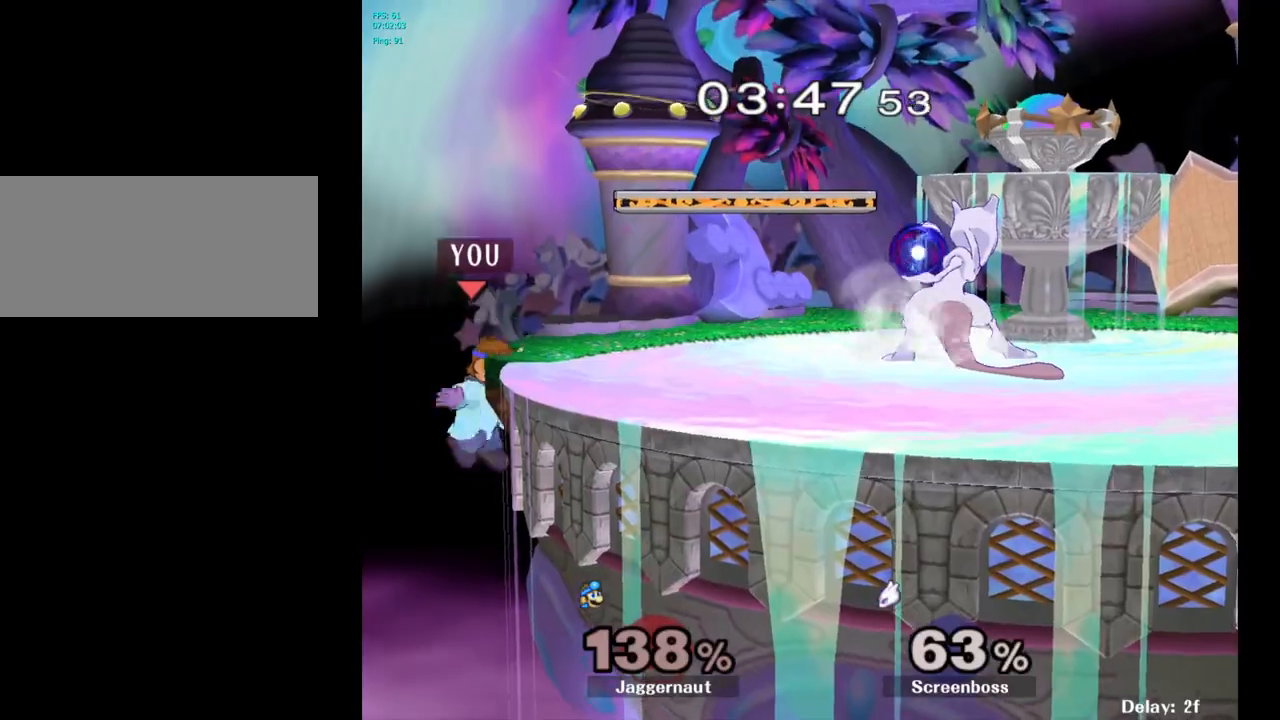
Gameplay with a controller (Nintendo layout); each line is a JSON object with the inputs held at the frame after it. "events" lists button and stick changes between this image and that frame as [ms after this image, input, new state], when the widget could be followed in between. Not read: L3 R3.
{"buttons": [], "left_stick": "center", "right_stick": "center", "events": [[50, "left_stick", "right"], [117, "Y", "down"], [233, "left_stick", "down-right"], [317, "R1", "down"], [400, "Y", "up"], [417, "left_stick", "center"], [450, "R1", "up"]]}
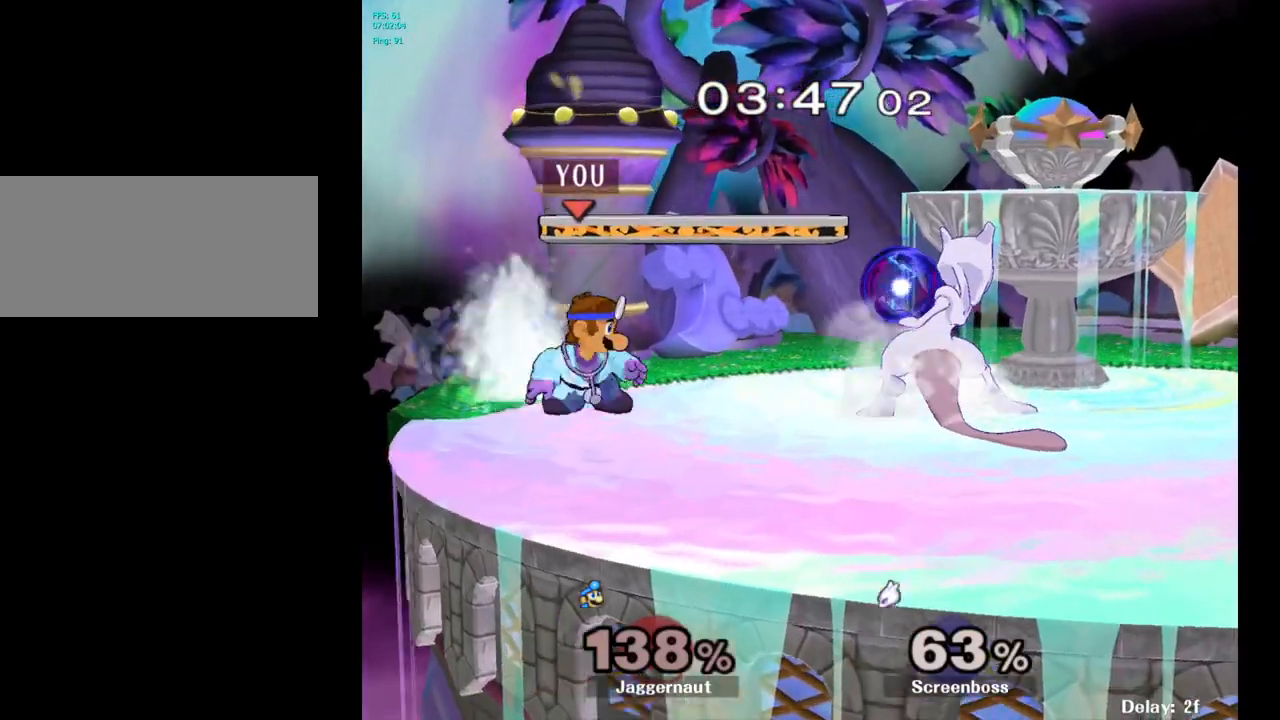
{"buttons": [], "left_stick": "center", "right_stick": "center", "events": [[33, "left_stick", "right"], [83, "Y", "down"], [117, "Y", "up"], [150, "left_stick", "center"], [217, "A", "down"], [300, "A", "up"], [317, "left_stick", "right"], [500, "left_stick", "center"]]}
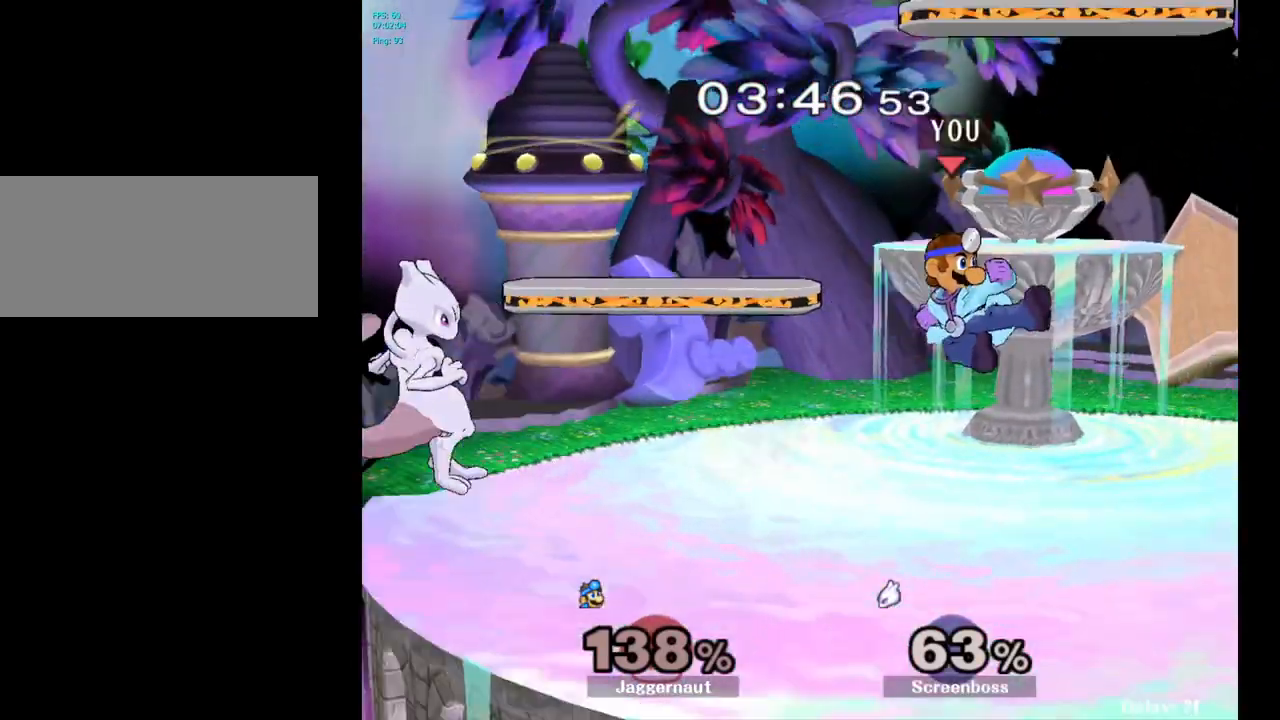
{"buttons": ["Y"], "left_stick": "left", "right_stick": "center", "events": [[33, "R1", "down"], [33, "left_stick", "down"], [167, "R1", "up"], [167, "left_stick", "center"], [383, "Y", "down"], [383, "left_stick", "left"]]}
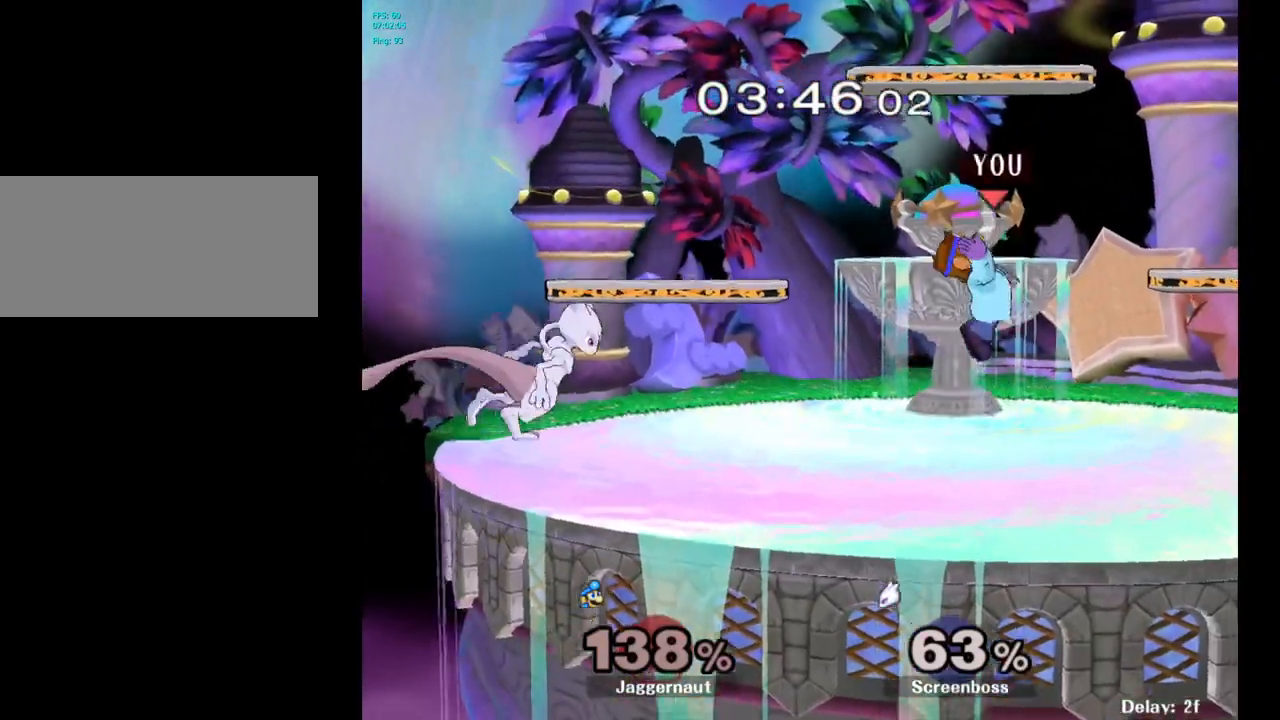
{"buttons": ["Y"], "left_stick": "center", "right_stick": "center", "events": [[67, "Y", "up"], [200, "left_stick", "center"], [450, "Y", "down"]]}
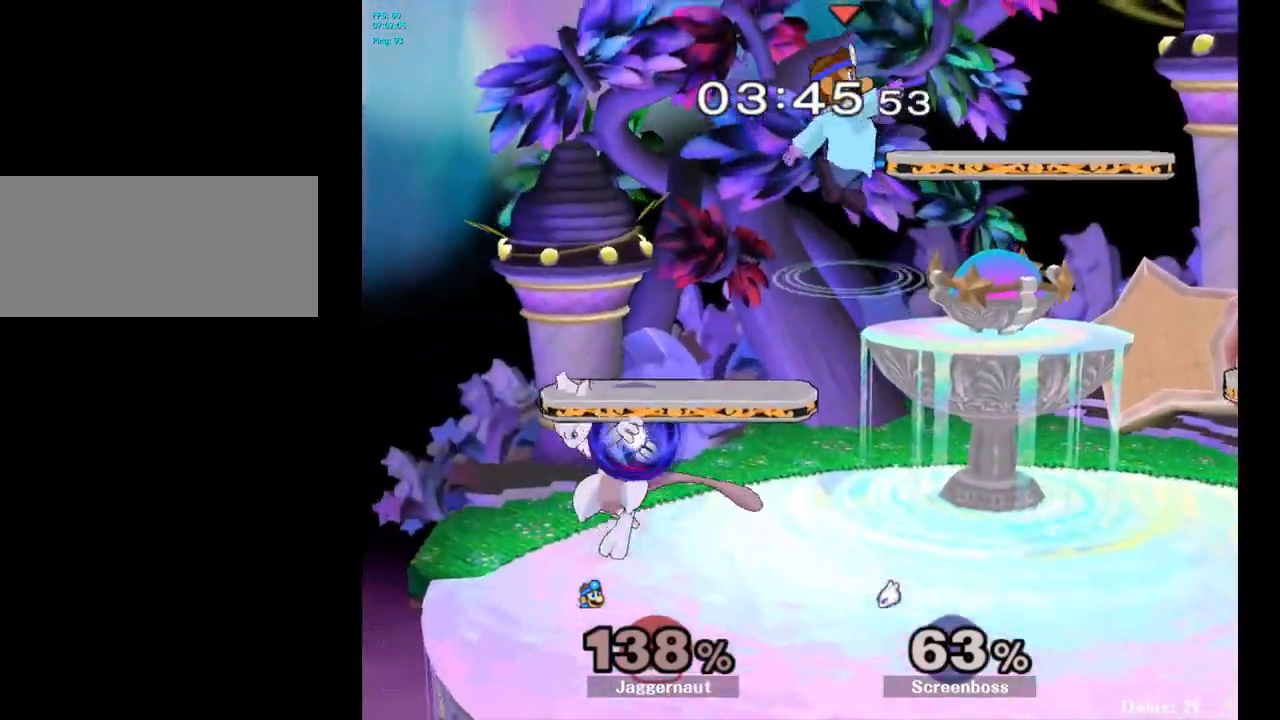
{"buttons": [], "left_stick": "down", "right_stick": "center", "events": [[83, "Y", "up"], [83, "left_stick", "up-left"], [250, "left_stick", "right"], [417, "left_stick", "down"]]}
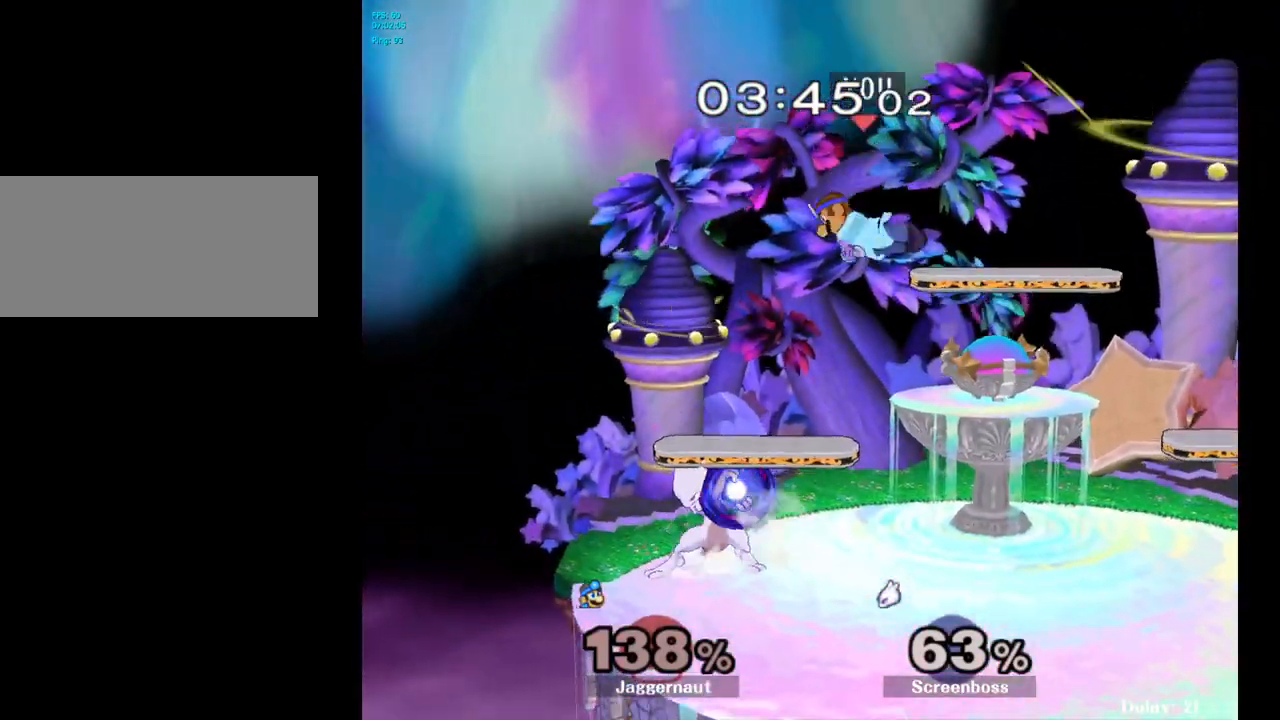
{"buttons": ["R1"], "left_stick": "center", "right_stick": "center", "events": [[83, "left_stick", "left"], [183, "right_stick", "left"], [300, "right_stick", "center"], [433, "R1", "down"], [433, "left_stick", "center"]]}
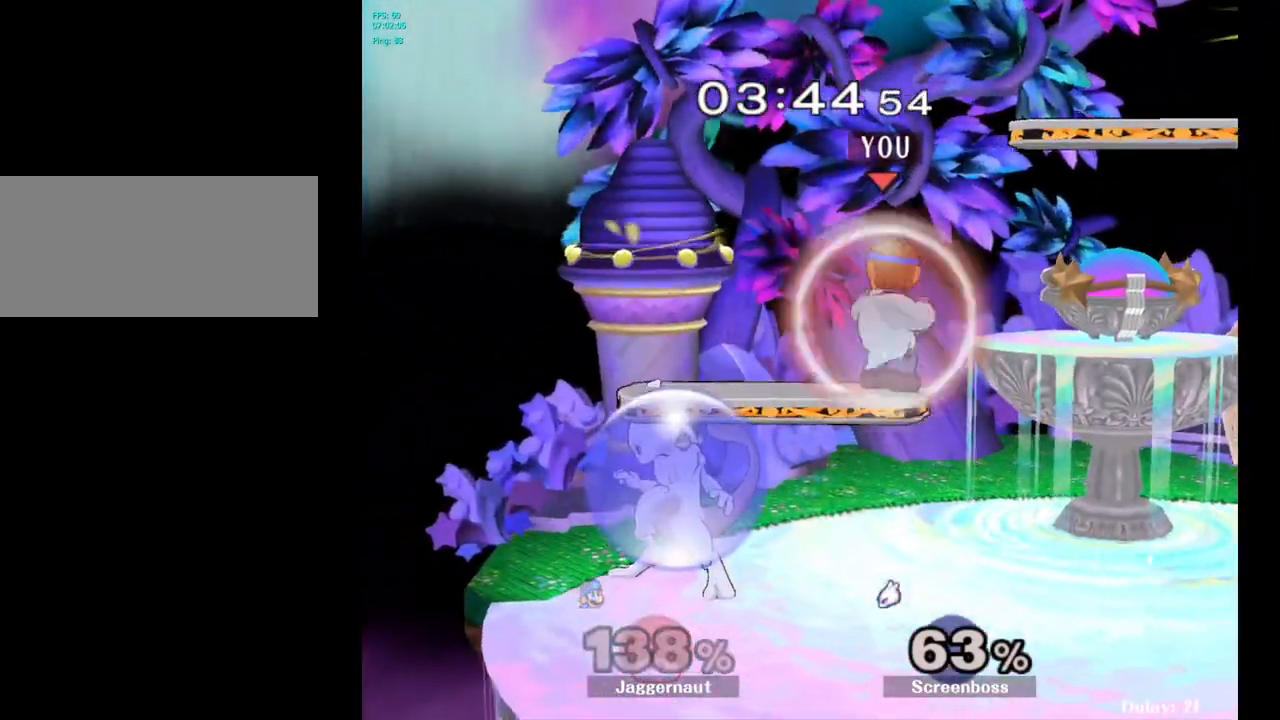
{"buttons": ["Y", "R1"], "left_stick": "center", "right_stick": "center", "events": [[300, "Y", "down"]]}
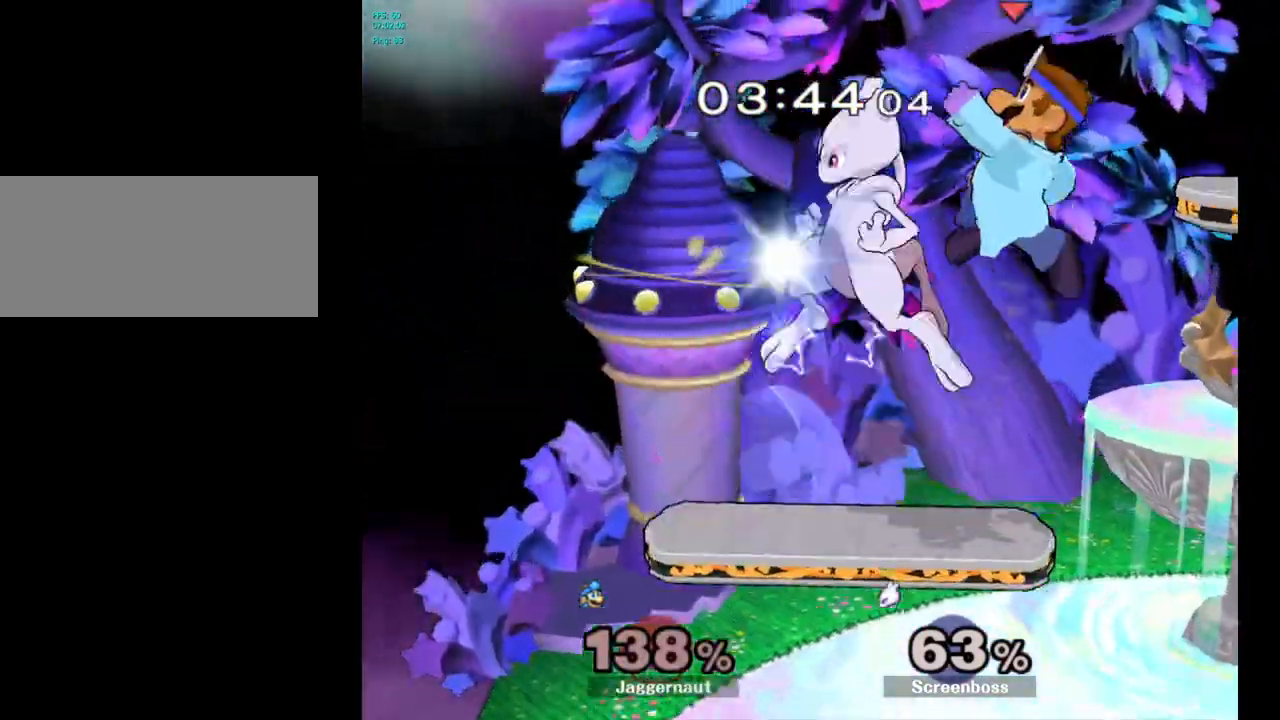
{"buttons": [], "left_stick": "right", "right_stick": "center", "events": [[17, "Y", "up"], [167, "R1", "up"], [250, "left_stick", "up-right"], [400, "left_stick", "right"]]}
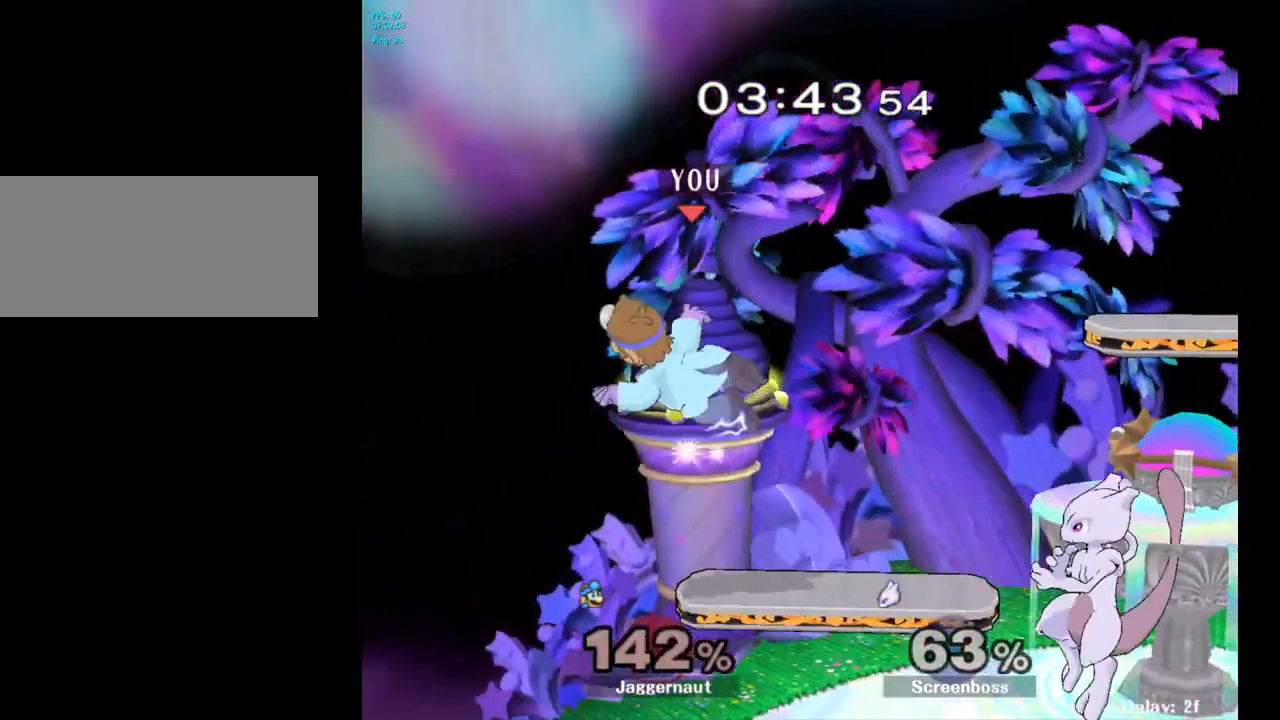
{"buttons": [], "left_stick": "right", "right_stick": "center", "events": [[200, "left_stick", "center"], [350, "left_stick", "right"]]}
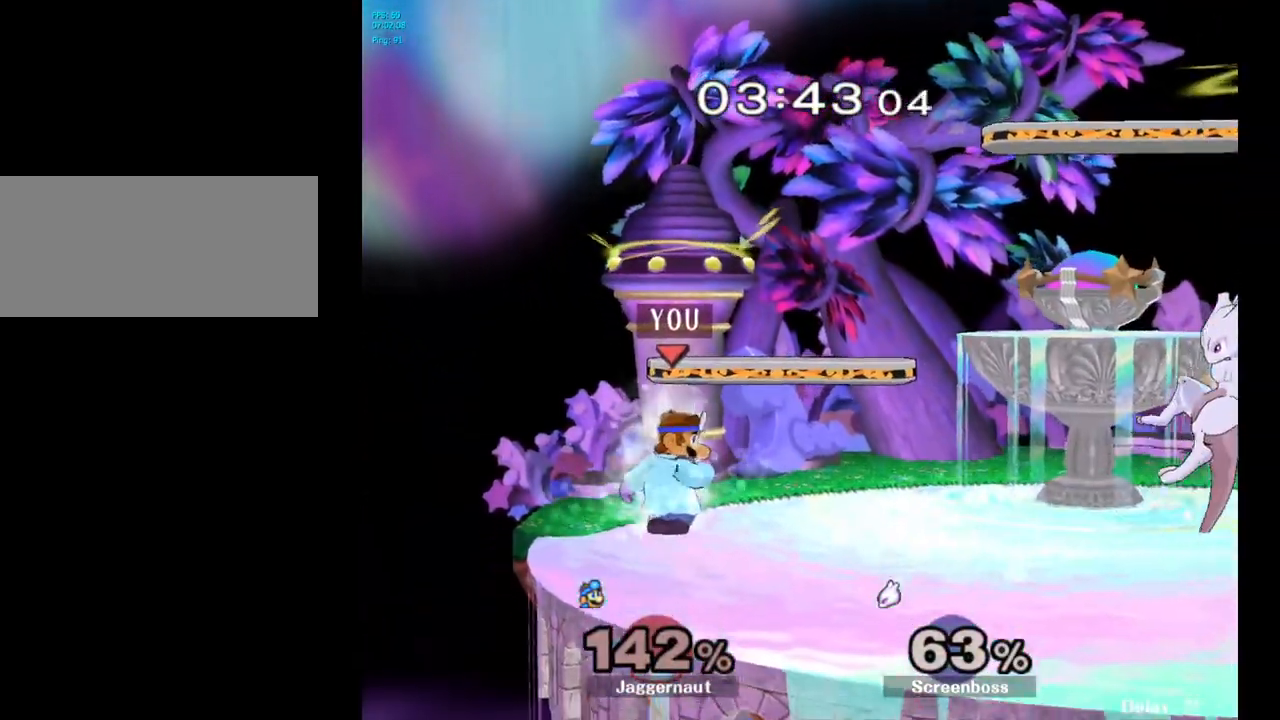
{"buttons": [], "left_stick": "right", "right_stick": "center", "events": [[17, "Y", "down"], [250, "Y", "up"]]}
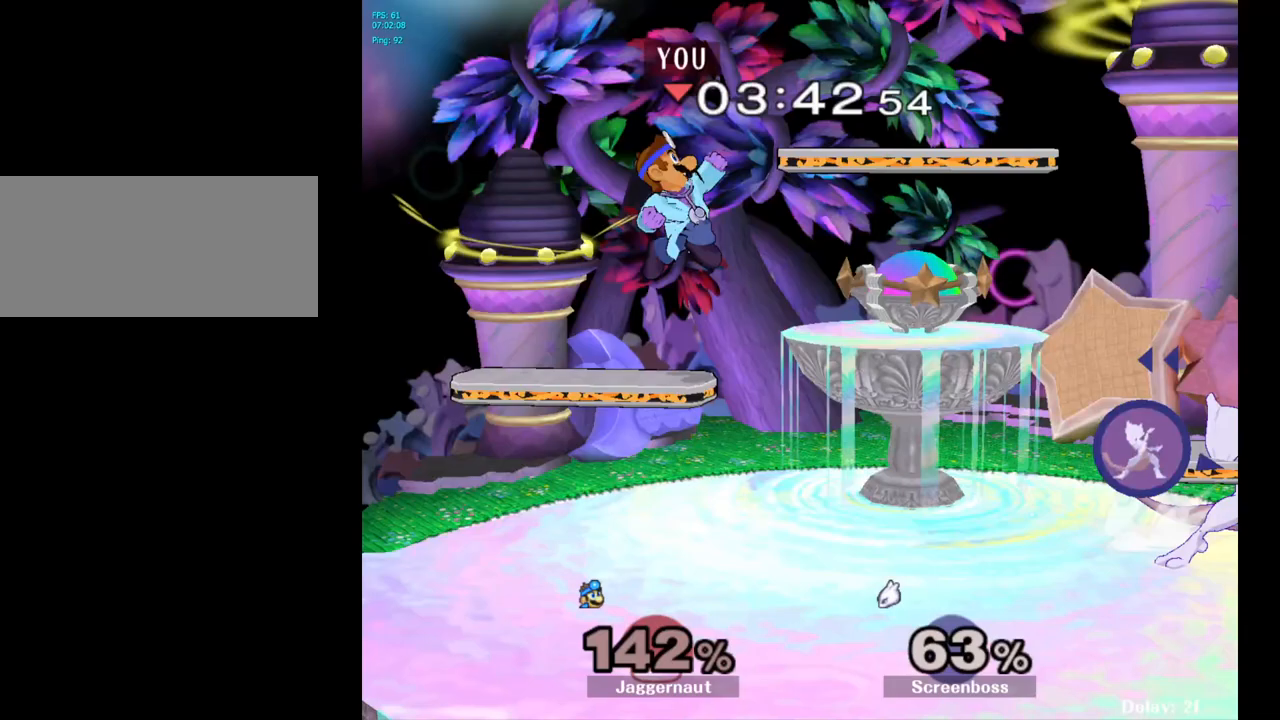
{"buttons": [], "left_stick": "center", "right_stick": "center", "events": [[133, "Y", "down"], [183, "left_stick", "down-right"], [283, "R1", "down"], [417, "Y", "up"], [433, "R1", "up"], [433, "left_stick", "center"]]}
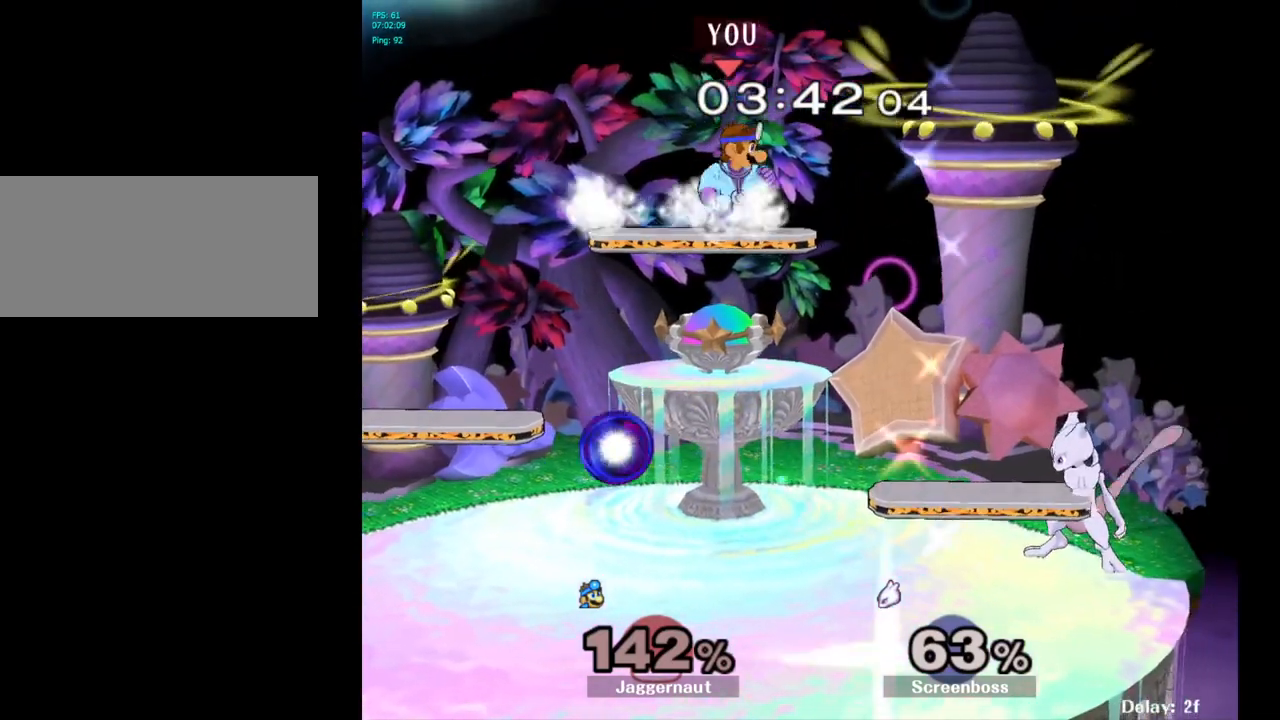
{"buttons": ["R1"], "left_stick": "right", "right_stick": "center", "events": [[50, "left_stick", "down"], [200, "left_stick", "right"], [500, "R1", "down"]]}
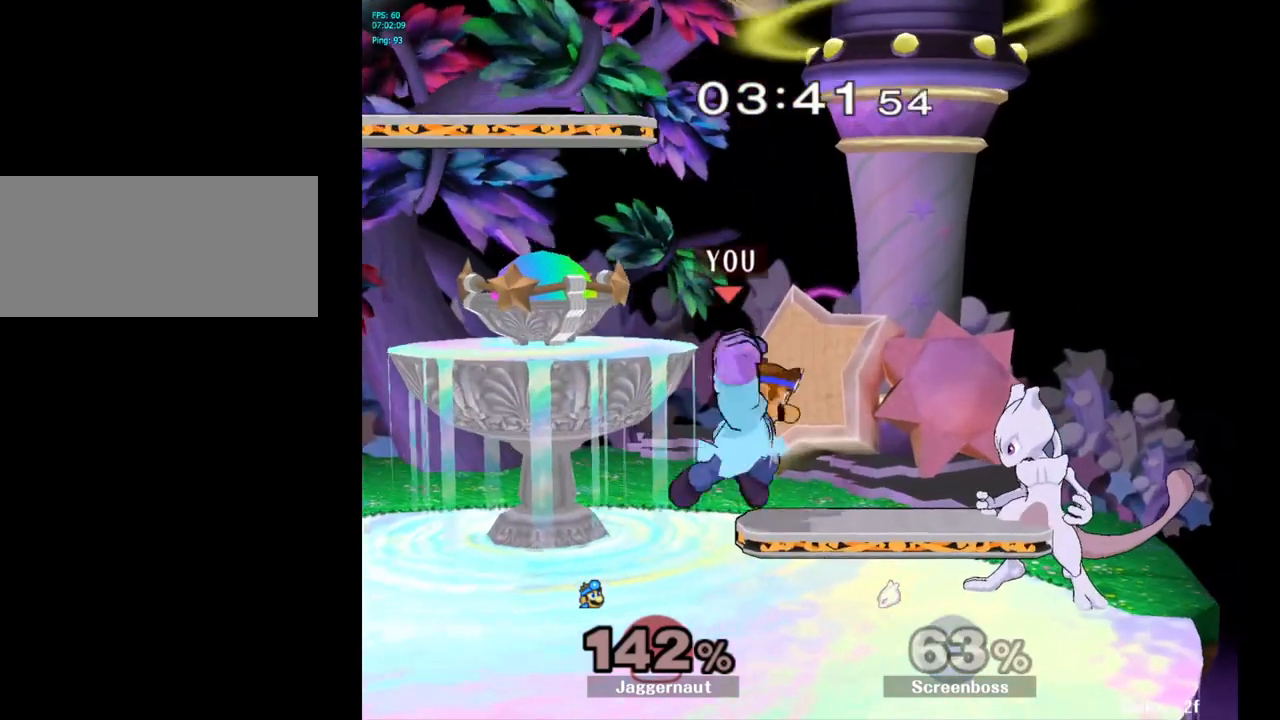
{"buttons": ["R1"], "left_stick": "center", "right_stick": "center", "events": [[100, "left_stick", "down"], [150, "left_stick", "center"]]}
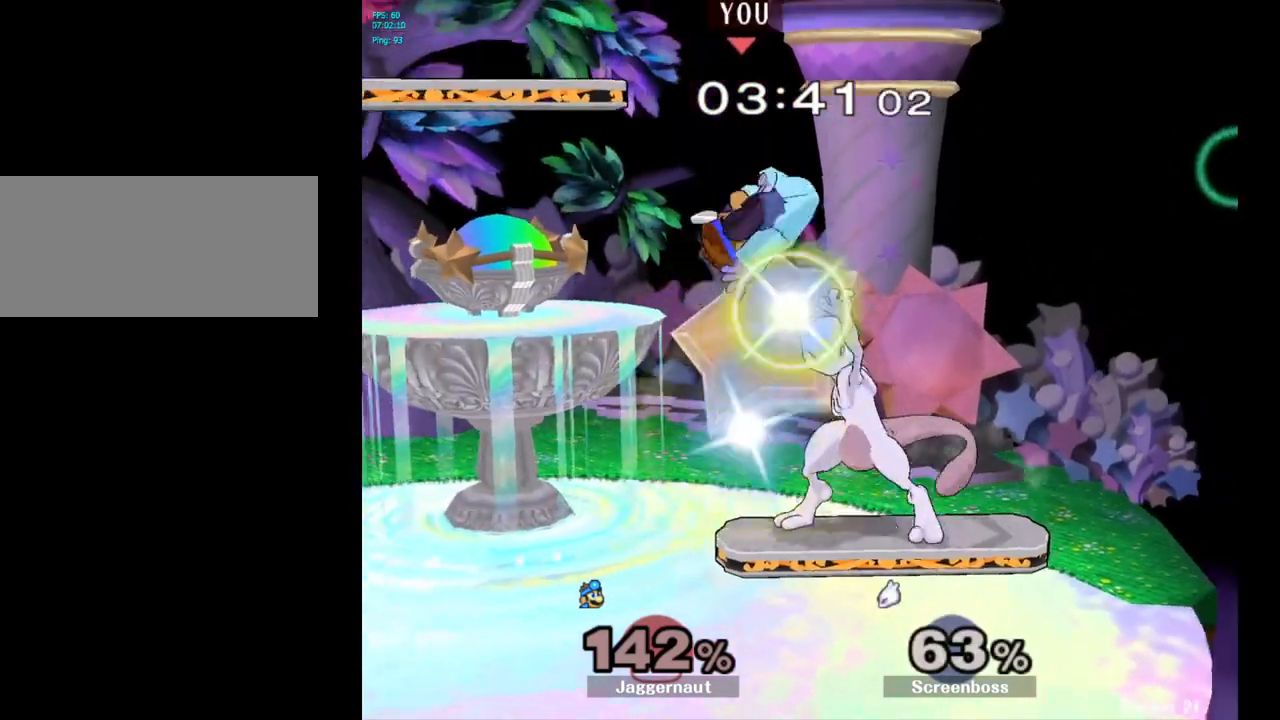
{"buttons": ["Y"], "left_stick": "up-left", "right_stick": "center", "events": [[183, "left_stick", "left"], [233, "R1", "up"], [383, "left_stick", "up-left"], [433, "Y", "down"]]}
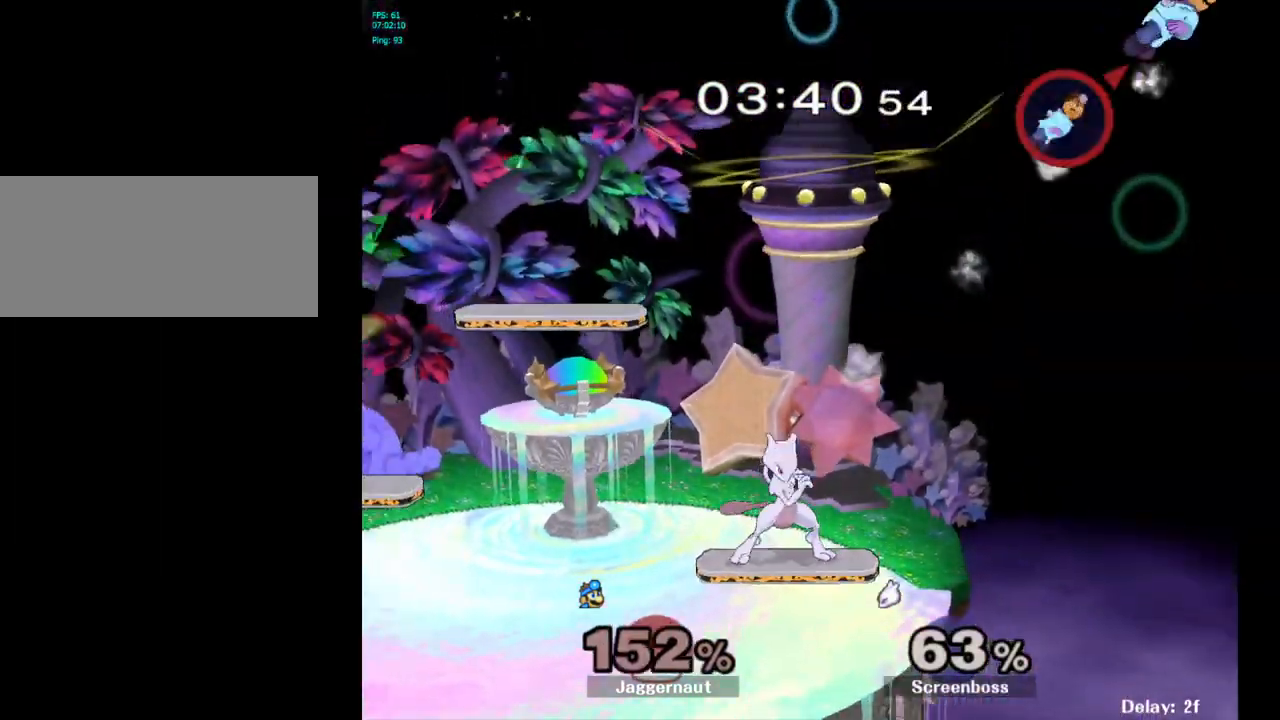
{"buttons": ["Y"], "left_stick": "up-left", "right_stick": "center", "events": [[67, "Y", "up"], [133, "Y", "down"], [233, "Y", "up"], [267, "Y", "down"], [383, "Y", "up"], [450, "Y", "down"]]}
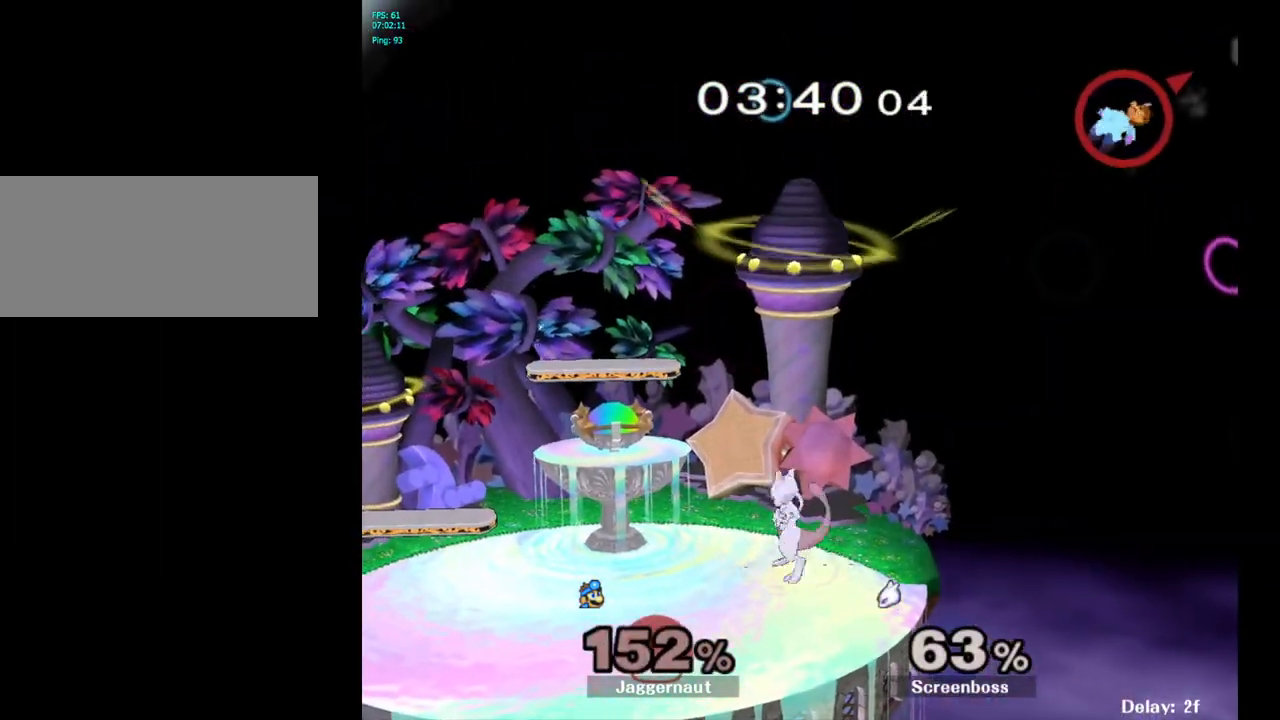
{"buttons": [], "left_stick": "left", "right_stick": "center", "events": [[17, "Y", "up"], [83, "Y", "down"], [167, "Y", "up"], [250, "Y", "down"], [300, "Y", "up"], [383, "Y", "down"], [467, "left_stick", "left"], [483, "Y", "up"]]}
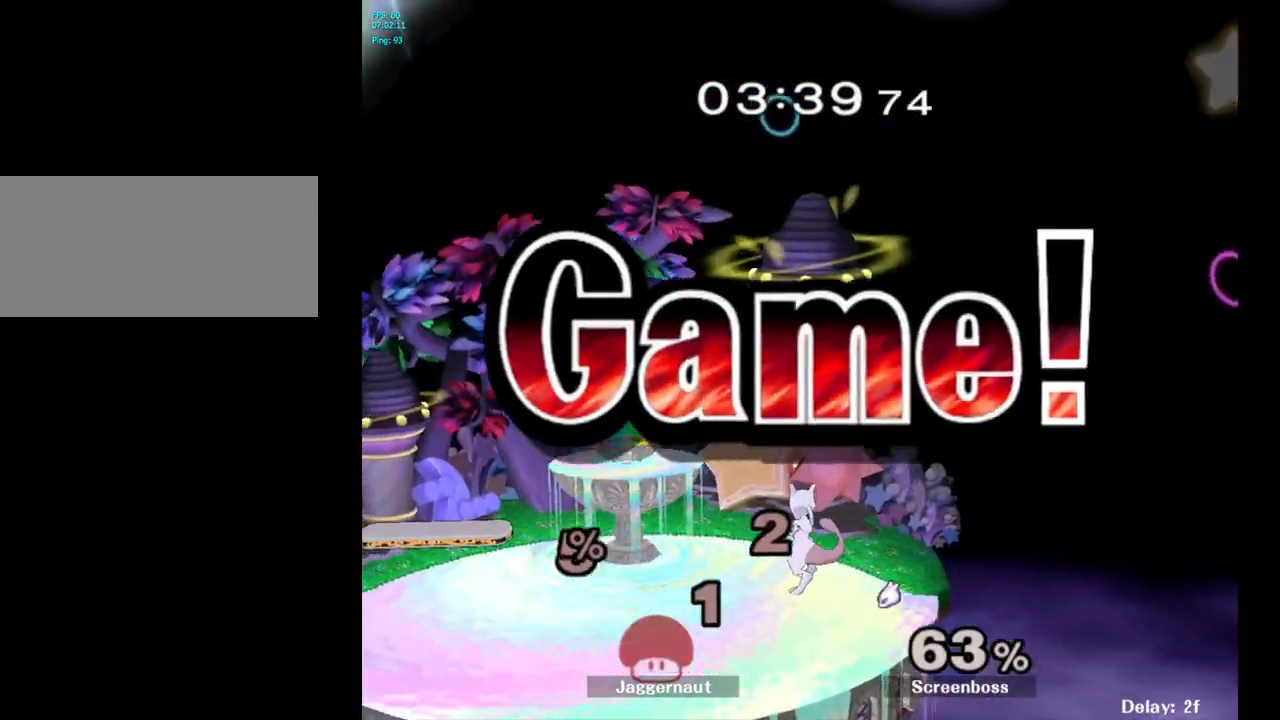
{"buttons": [], "left_stick": "center", "right_stick": "center", "events": [[233, "left_stick", "center"]]}
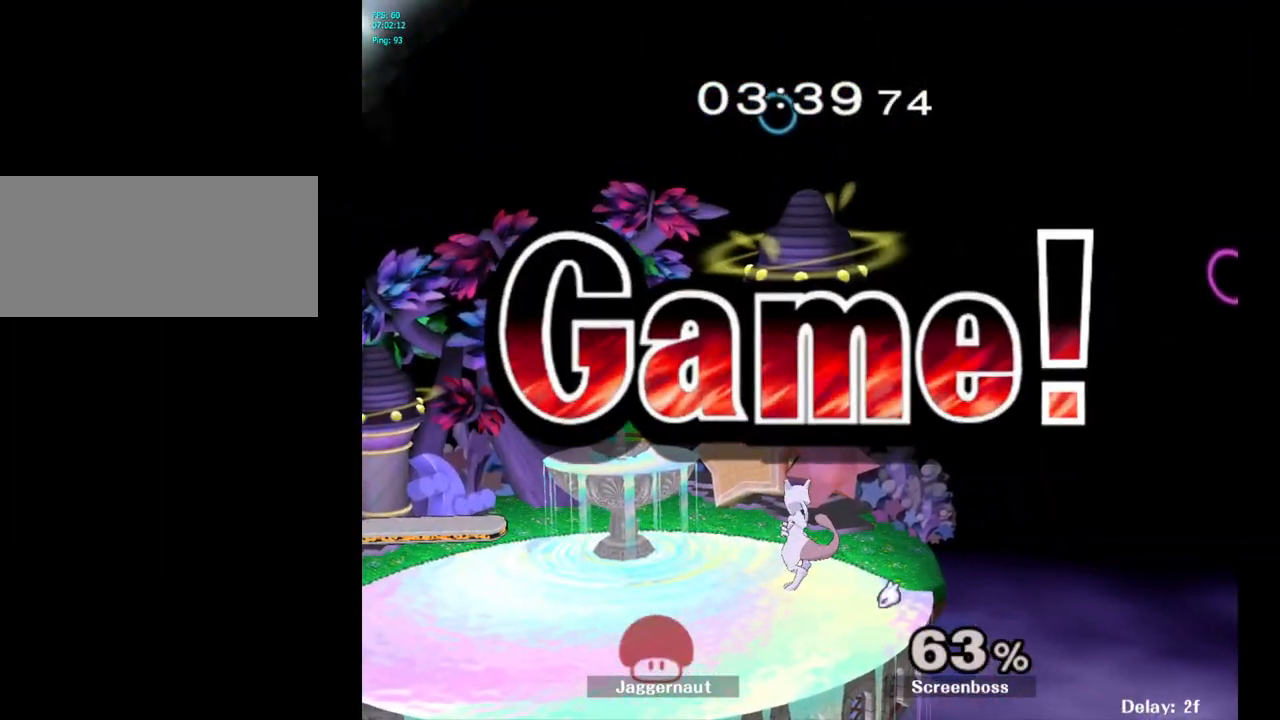
{"buttons": [], "left_stick": "center", "right_stick": "center", "events": []}
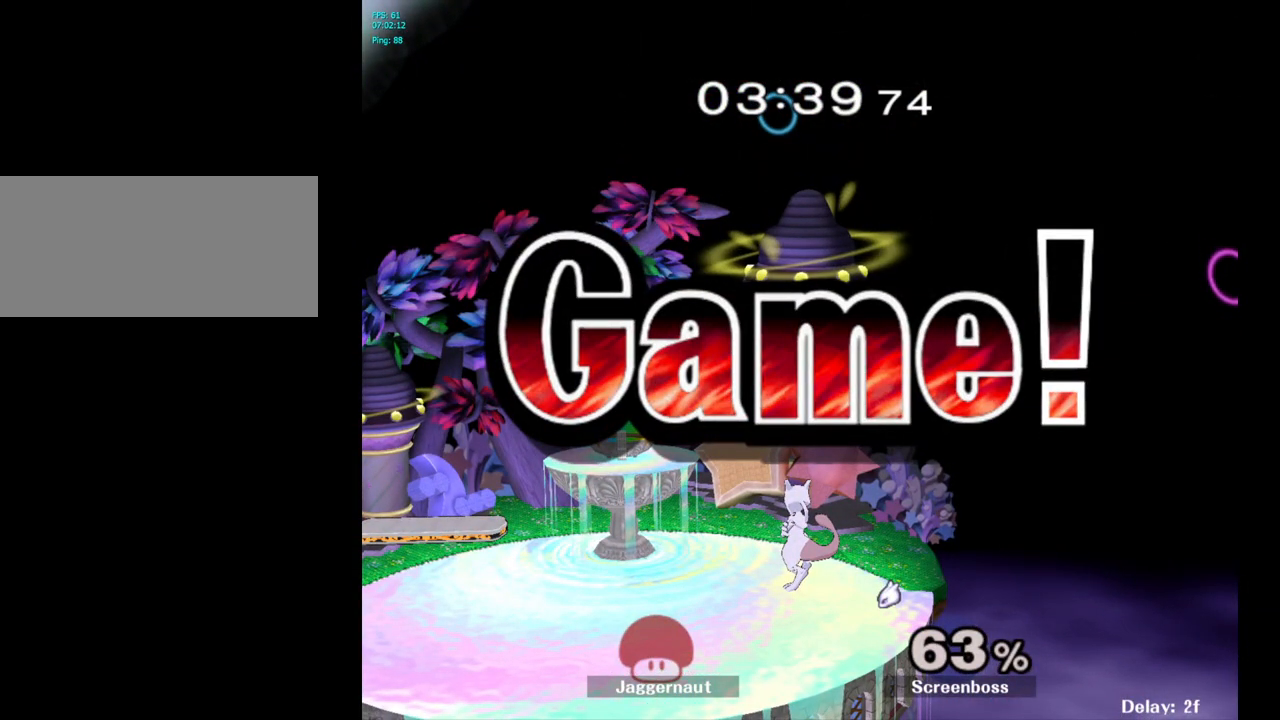
{"buttons": [], "left_stick": "center", "right_stick": "center", "events": [[350, "START", "down"], [483, "START", "up"]]}
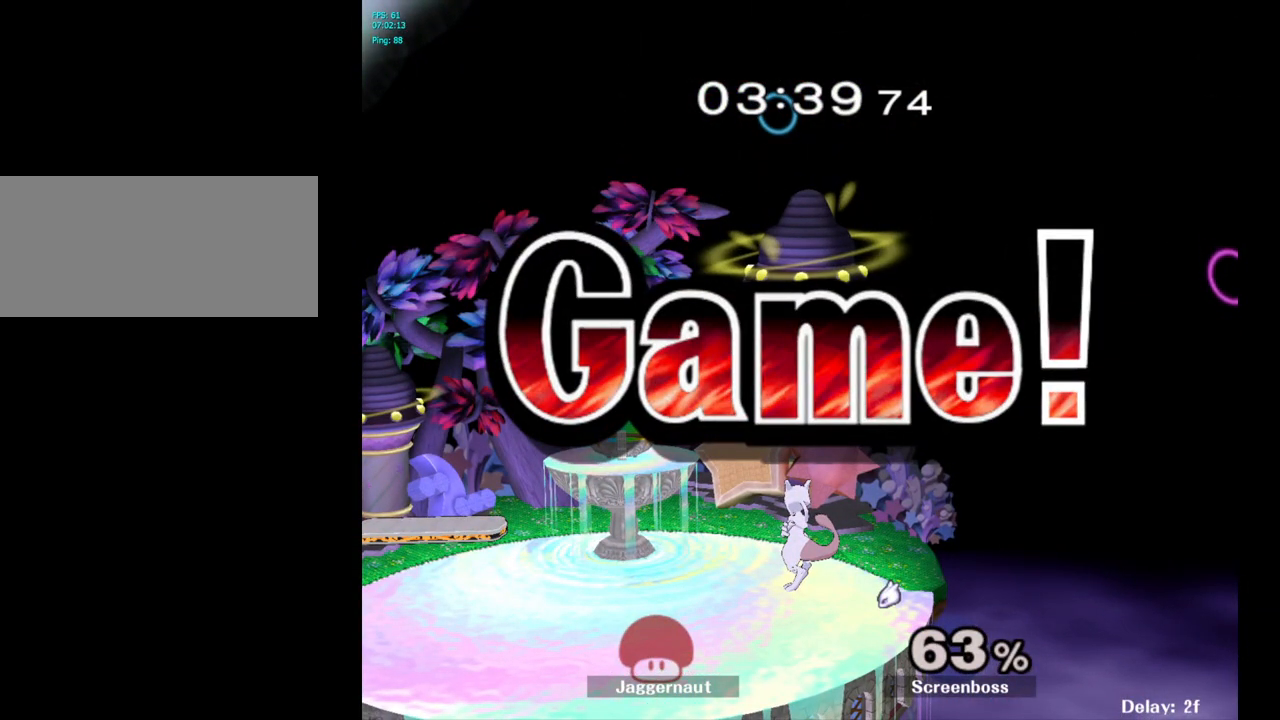
{"buttons": ["START"], "left_stick": "center", "right_stick": "center", "events": [[150, "START", "down"]]}
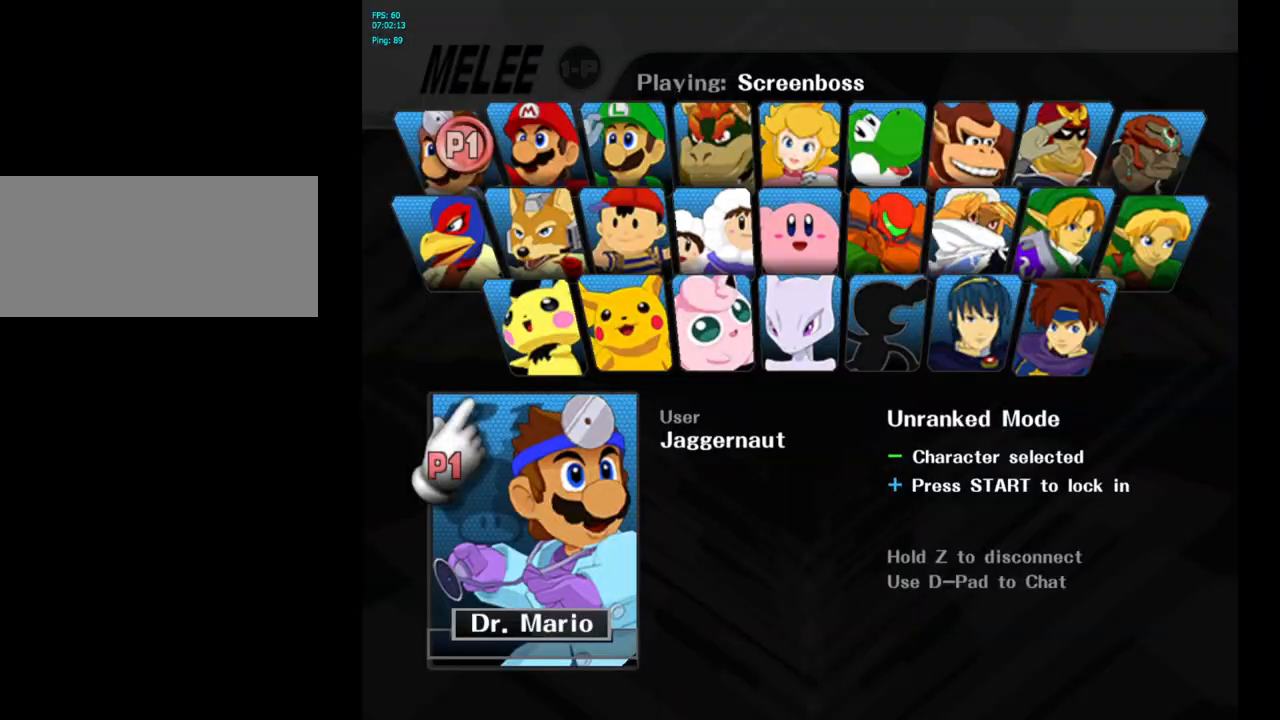
{"buttons": [], "left_stick": "center", "right_stick": "center", "events": [[33, "START", "up"], [167, "START", "down"], [350, "START", "up"]]}
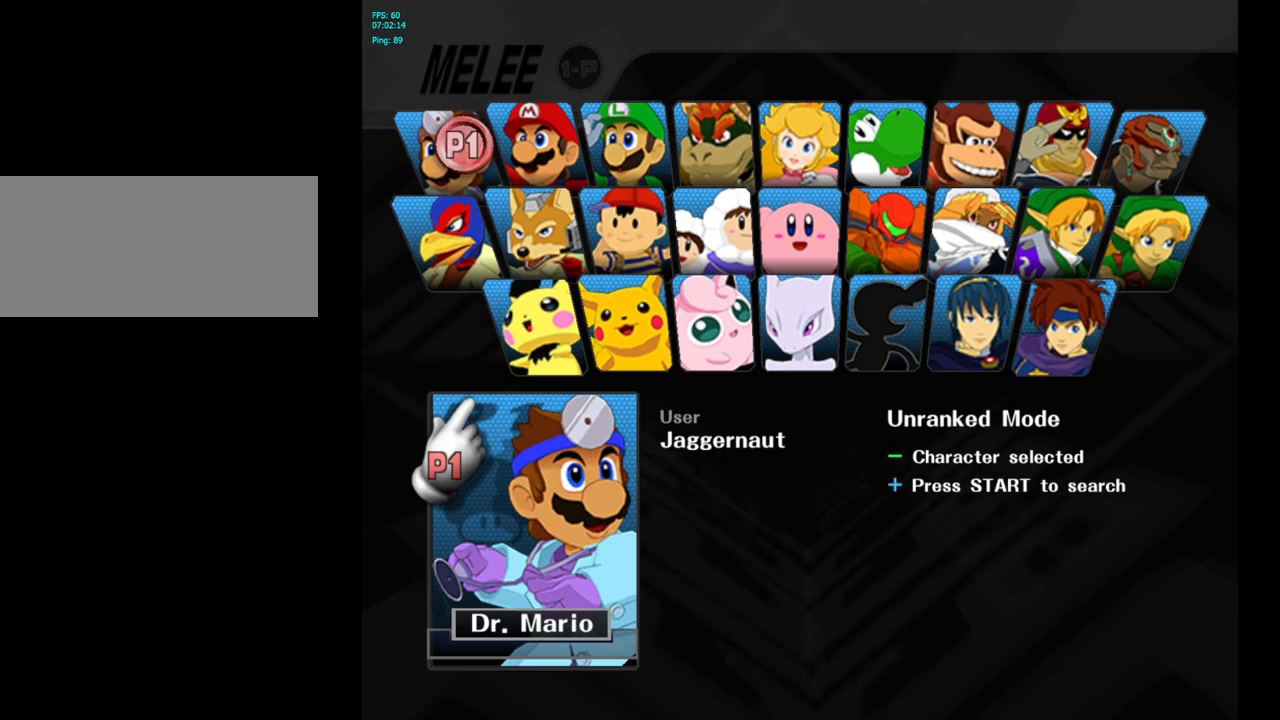
{"buttons": [], "left_stick": "center", "right_stick": "center", "events": [[167, "START", "down"], [333, "START", "up"]]}